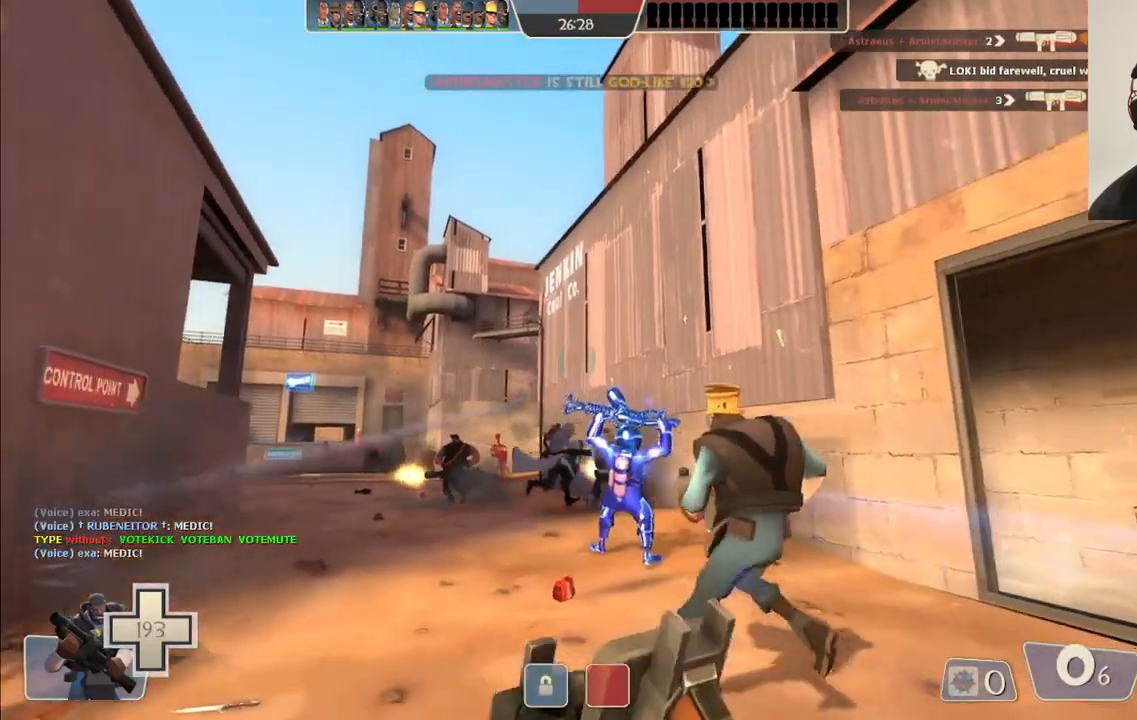
Gameplay with a controller (PlayStation layout); each line is a JSON object with the inputs held at the frame after it. "events" lists button and stick changes between this image and that frame as [ms after this image, input, new state], when the widget could be followed in between.
{"buttons": [], "left_stick": "up-left", "right_stick": "center", "events": [[33, "left_stick", "down-right"], [250, "left_stick", "down-left"], [400, "left_stick", "up-left"]]}
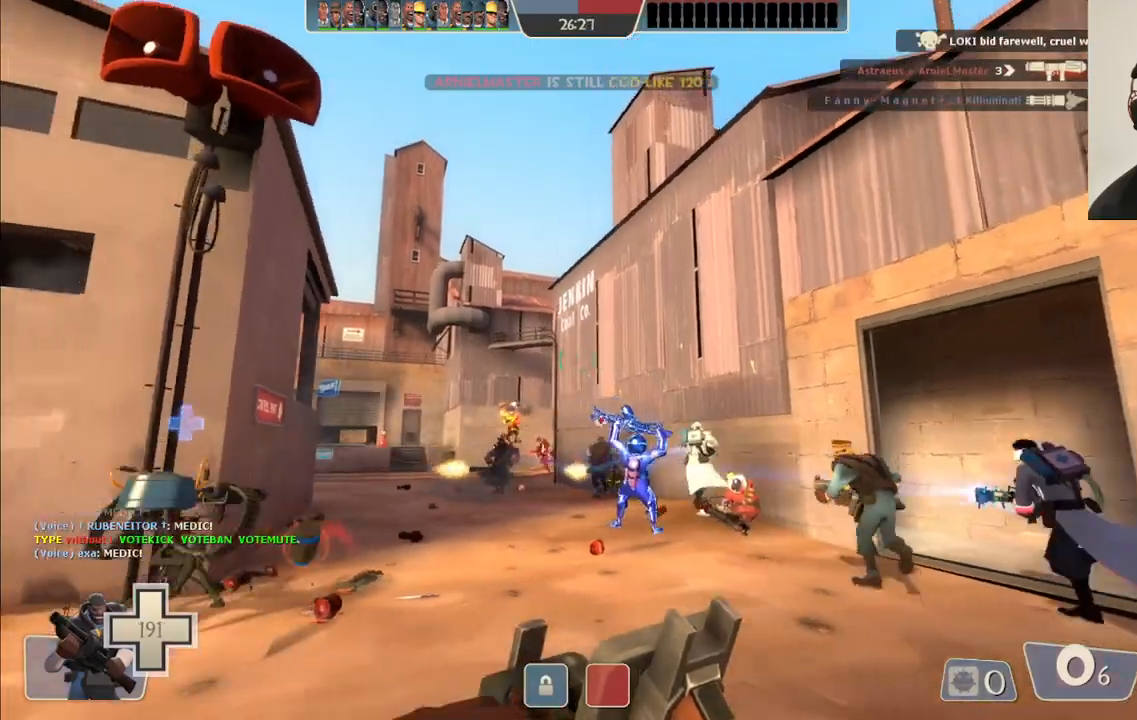
{"buttons": [], "left_stick": "up-right", "right_stick": "center", "events": [[50, "left_stick", "up-right"], [183, "left_stick", "right"], [283, "left_stick", "up-right"]]}
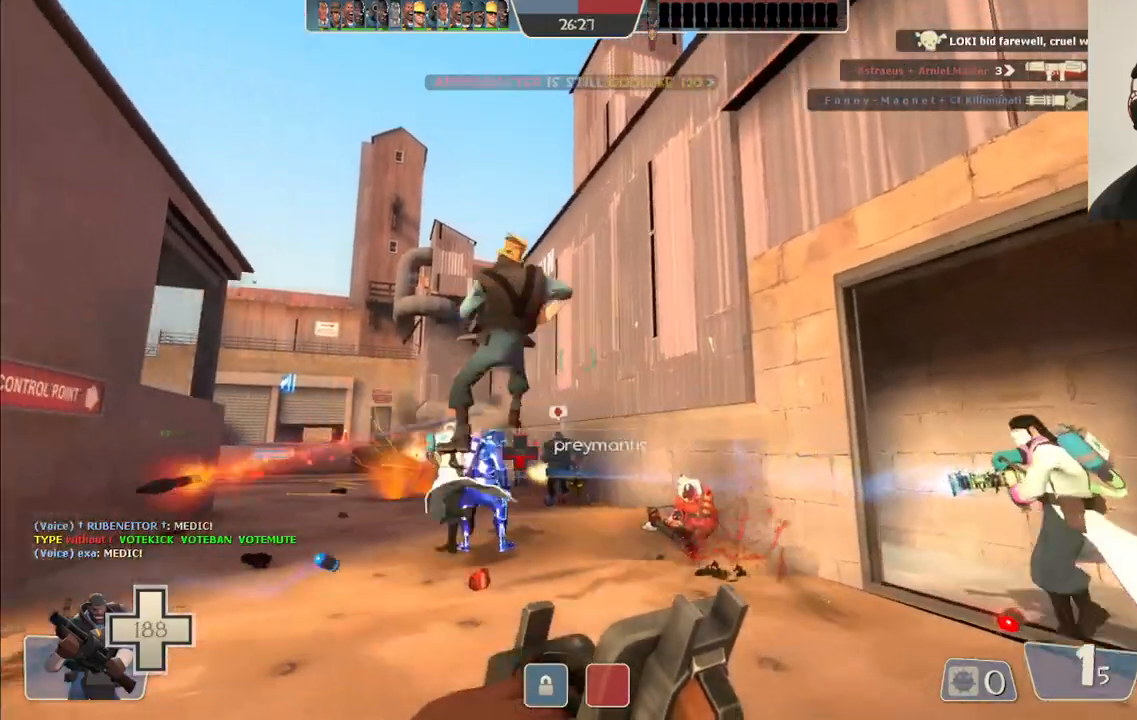
{"buttons": [], "left_stick": "up-left", "right_stick": "center", "events": [[367, "left_stick", "up"], [467, "left_stick", "up-left"]]}
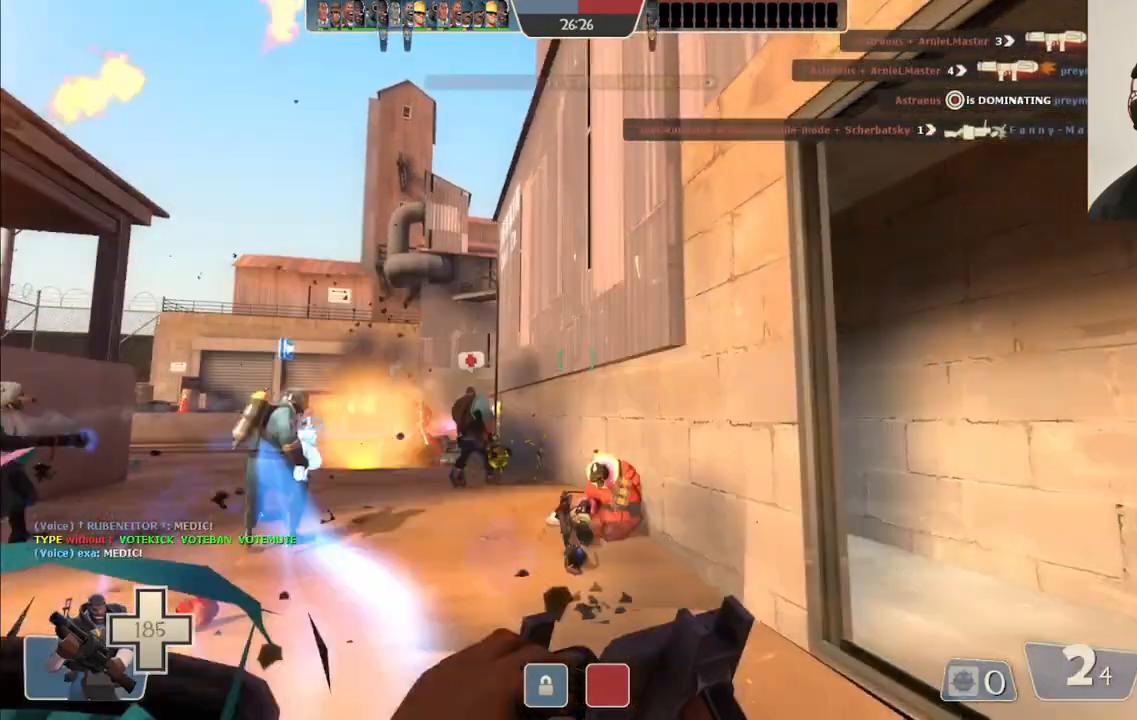
{"buttons": [], "left_stick": "left", "right_stick": "center", "events": [[250, "left_stick", "left"]]}
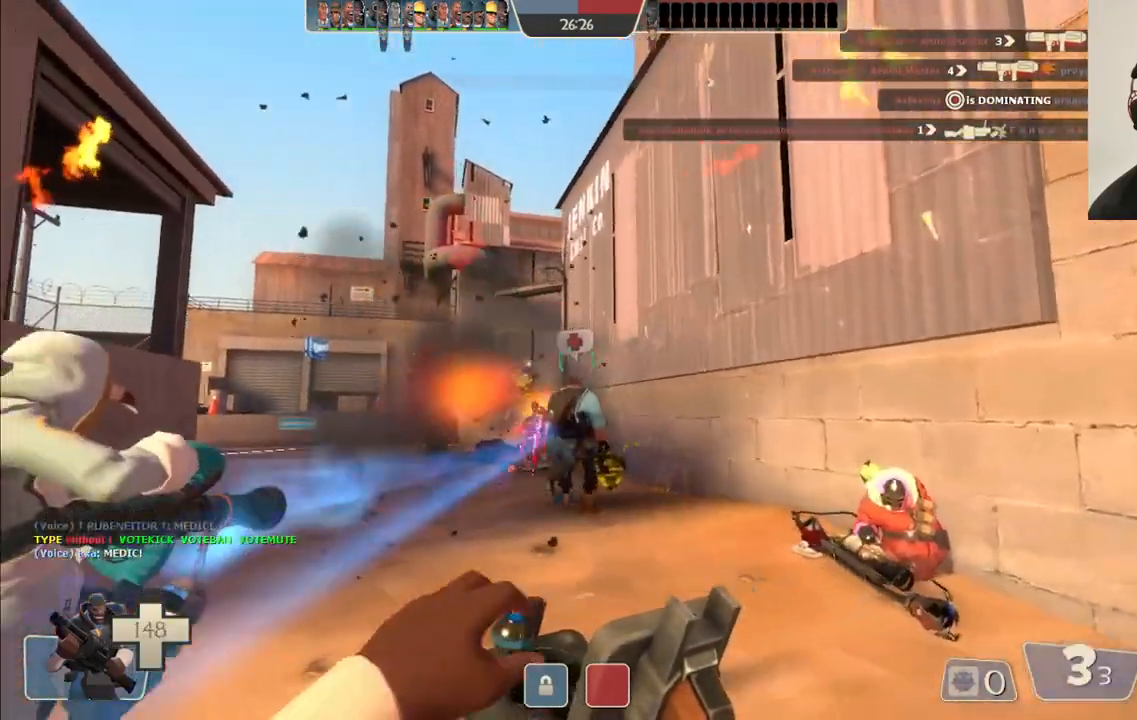
{"buttons": ["R2"], "left_stick": "down-right", "right_stick": "center", "events": [[117, "R2", "down"], [117, "left_stick", "down-left"], [283, "left_stick", "down-right"]]}
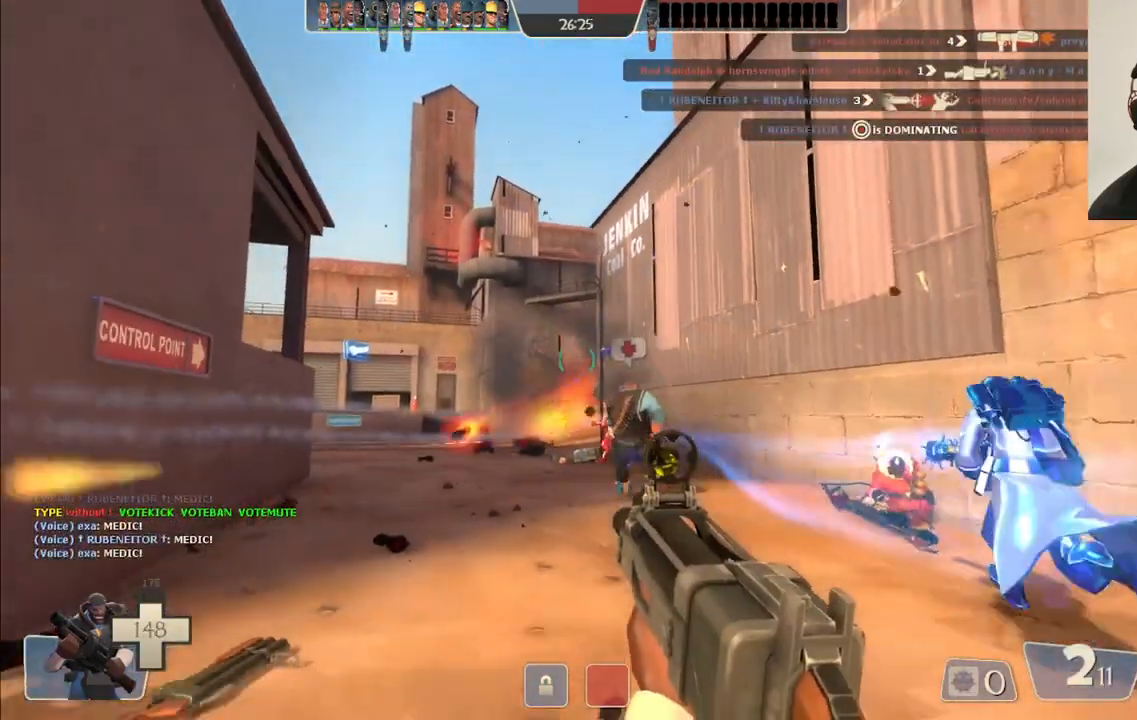
{"buttons": ["R2"], "left_stick": "down-right", "right_stick": "center", "events": [[17, "left_stick", "down"], [133, "left_stick", "down-left"], [300, "left_stick", "down-right"]]}
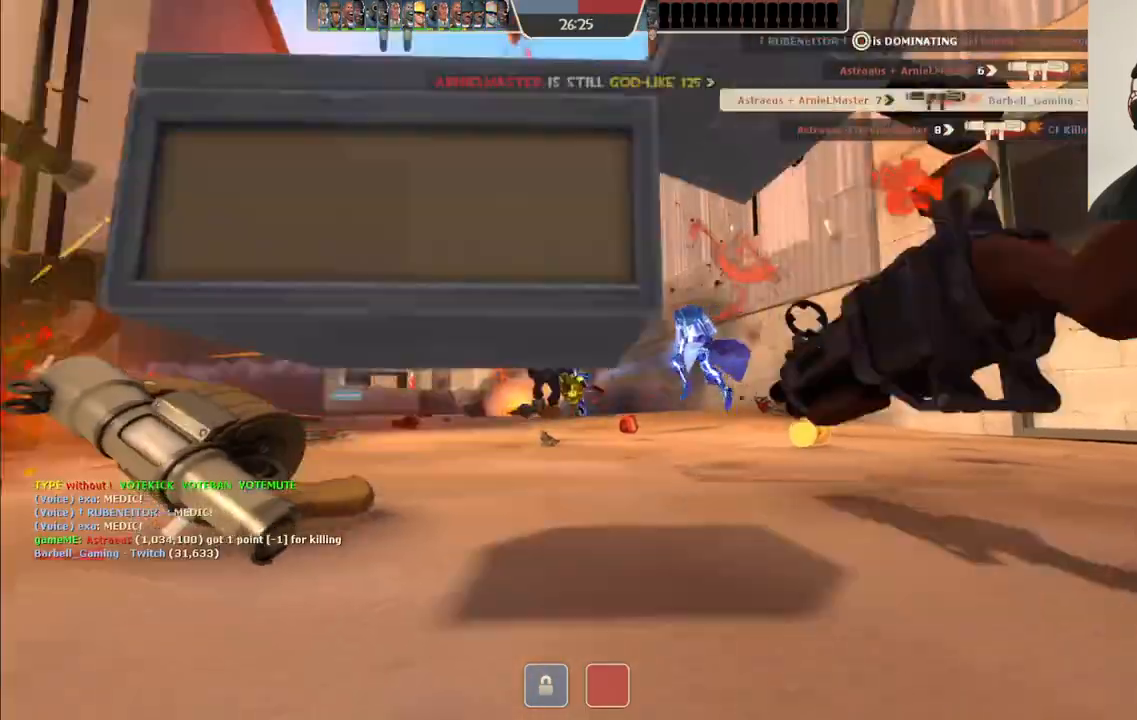
{"buttons": [], "left_stick": "center", "right_stick": "center", "events": [[33, "left_stick", "up-right"], [83, "left_stick", "up"], [267, "R2", "up"], [267, "left_stick", "center"]]}
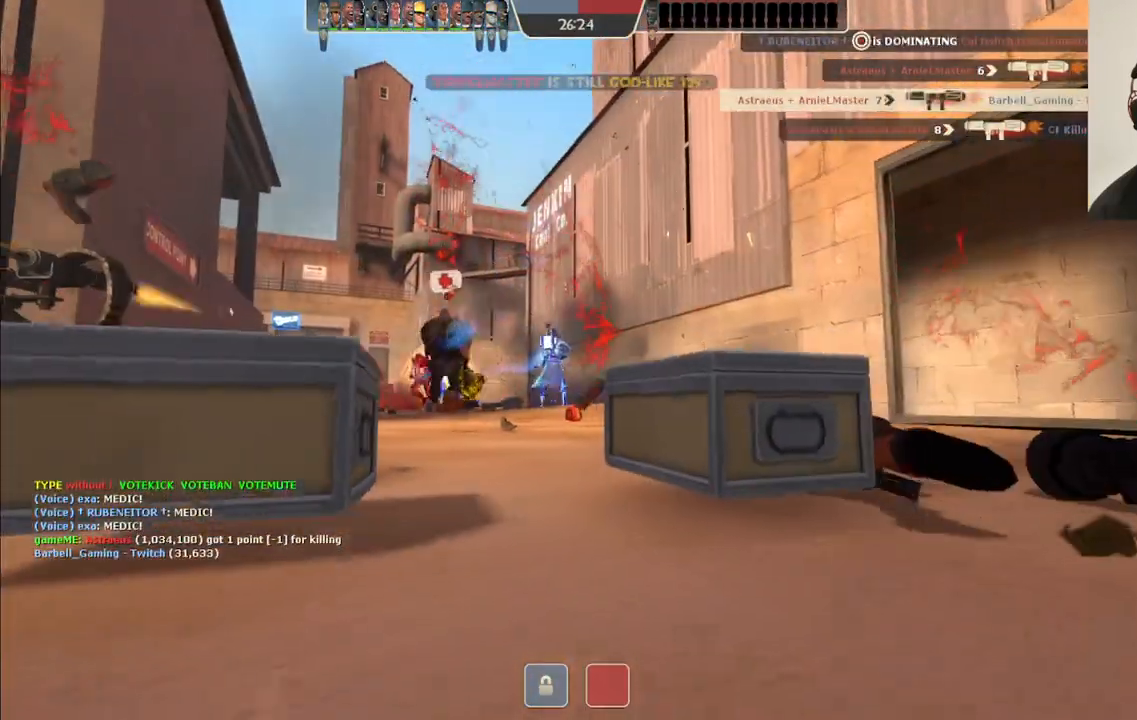
{"buttons": [], "left_stick": "center", "right_stick": "center", "events": []}
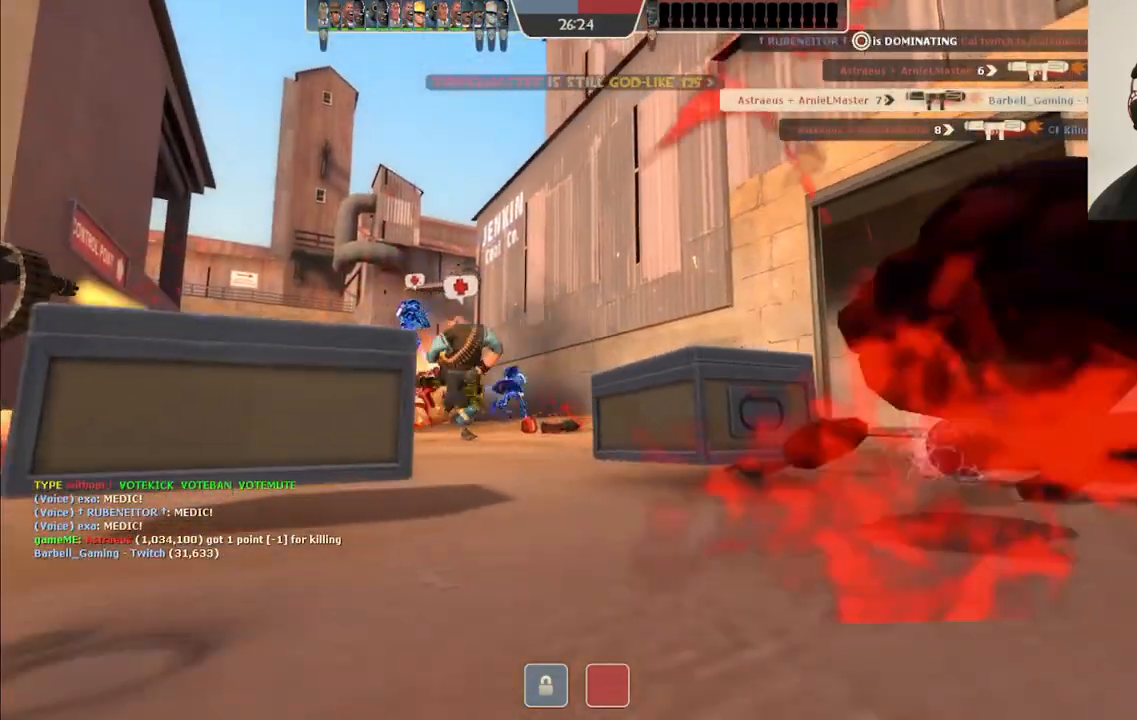
{"buttons": [], "left_stick": "center", "right_stick": "center", "events": []}
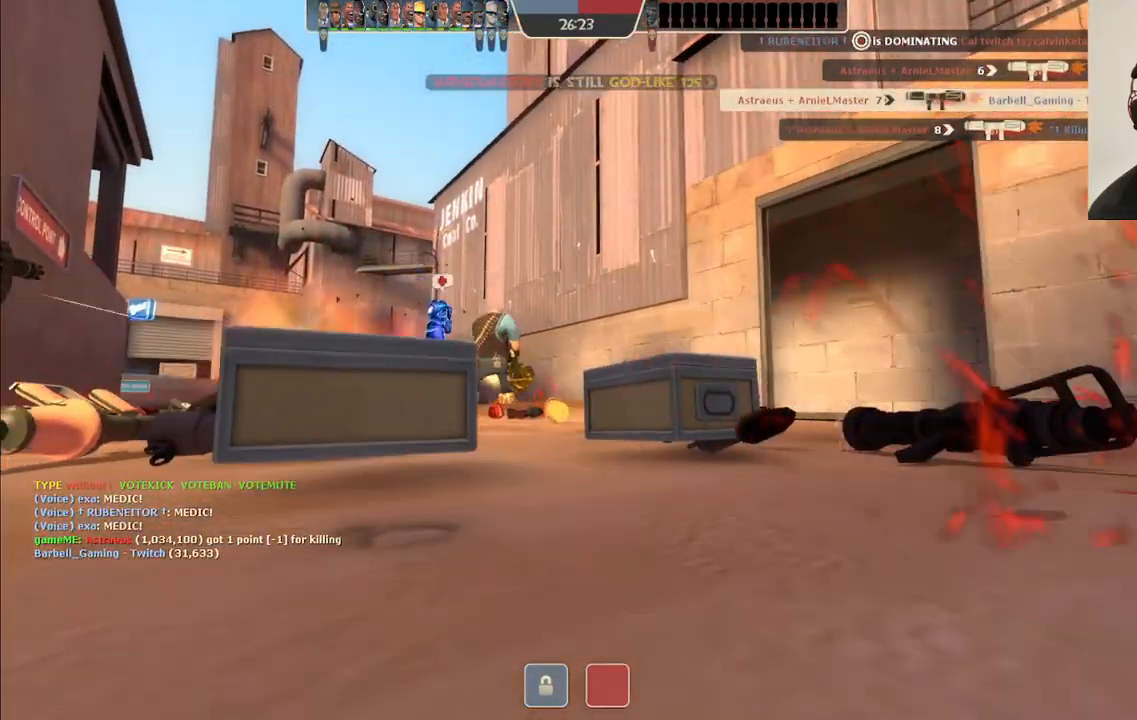
{"buttons": [], "left_stick": "up", "right_stick": "center", "events": [[183, "left_stick", "up"]]}
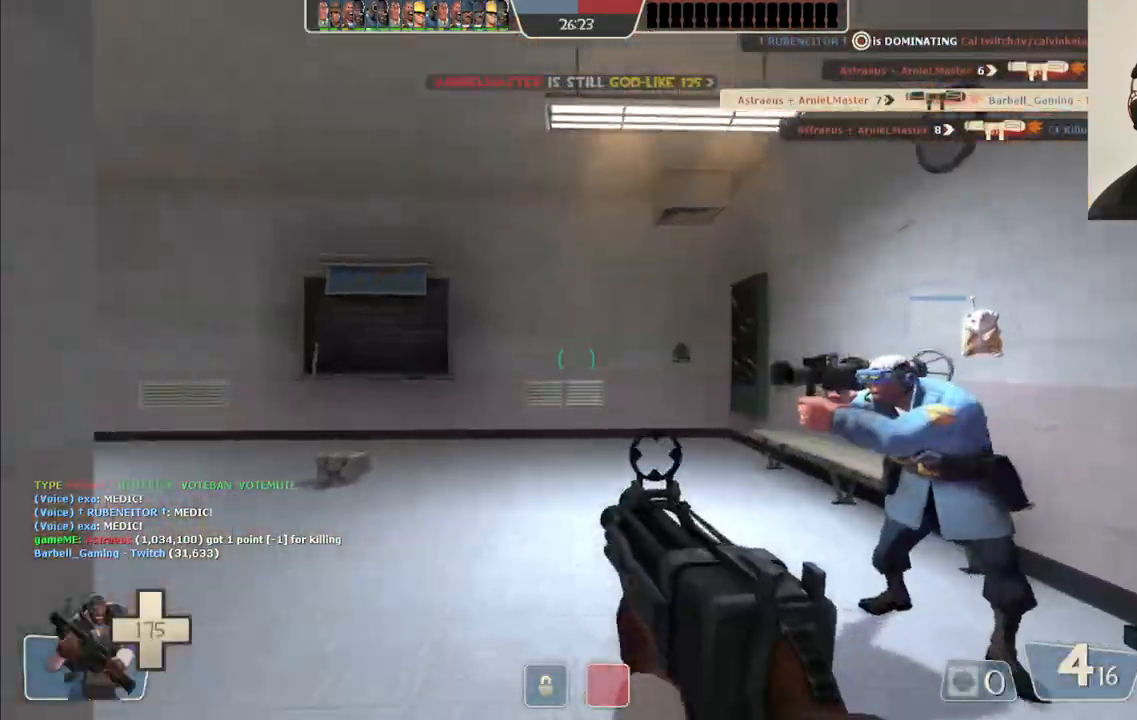
{"buttons": [], "left_stick": "up", "right_stick": "left", "events": [[333, "right_stick", "left"]]}
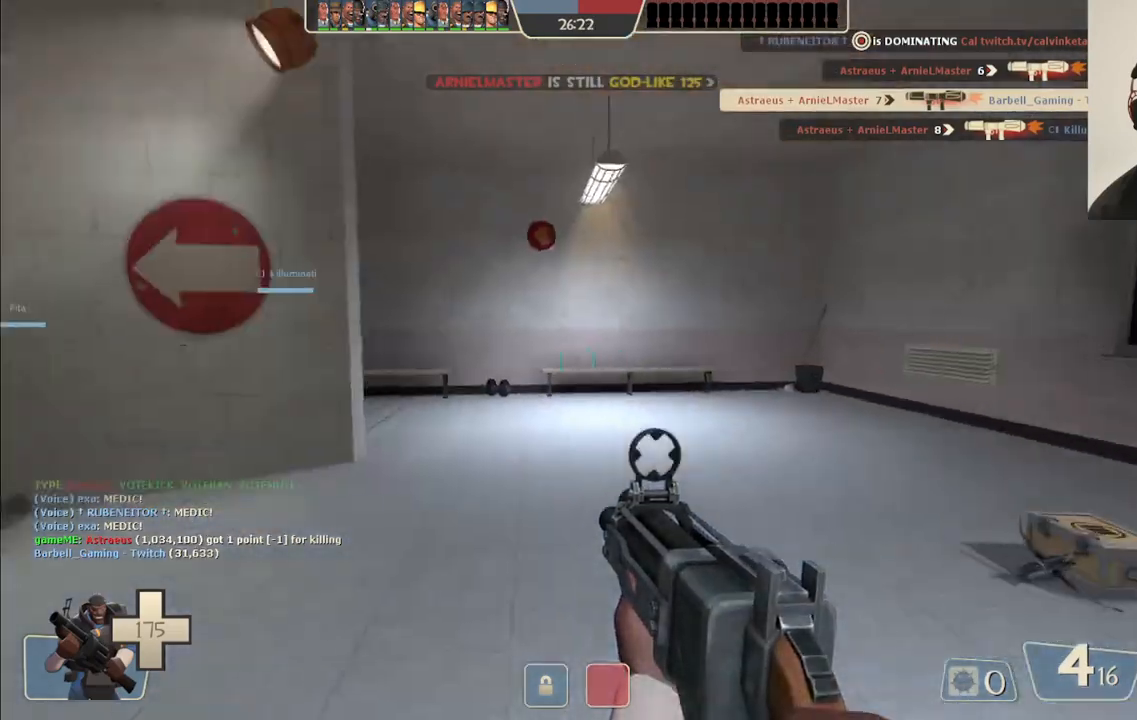
{"buttons": ["SQUARE"], "left_stick": "up", "right_stick": "center", "events": [[50, "right_stick", "center"], [183, "right_stick", "left"], [350, "right_stick", "center"], [467, "SQUARE", "down"]]}
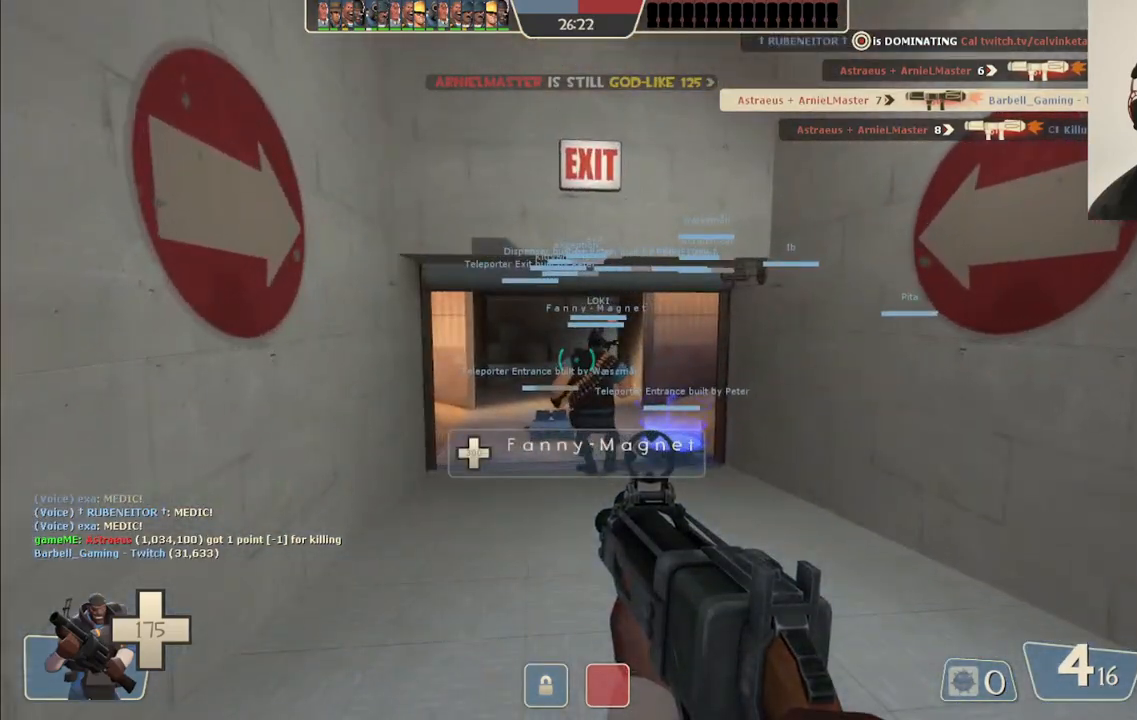
{"buttons": [], "left_stick": "up", "right_stick": "up", "events": [[33, "SQUARE", "up"], [333, "right_stick", "up"]]}
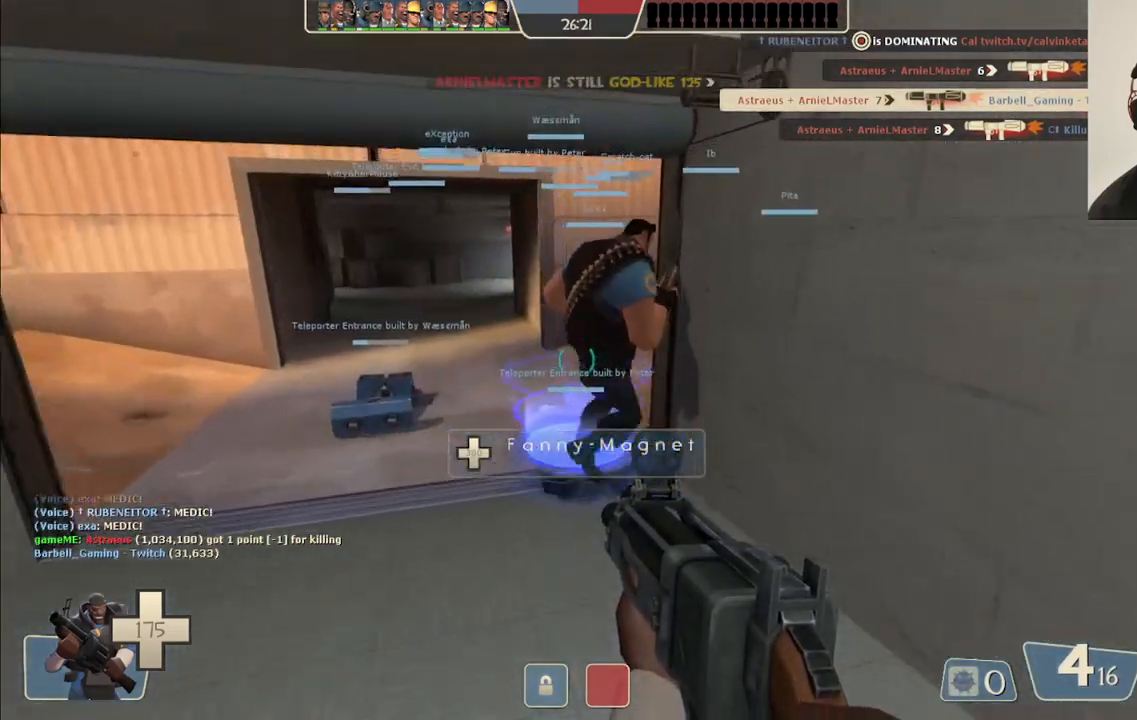
{"buttons": [], "left_stick": "up", "right_stick": "center", "events": [[83, "SQUARE", "down"], [167, "SQUARE", "up"], [267, "SQUARE", "down"], [333, "SQUARE", "up"], [467, "right_stick", "center"]]}
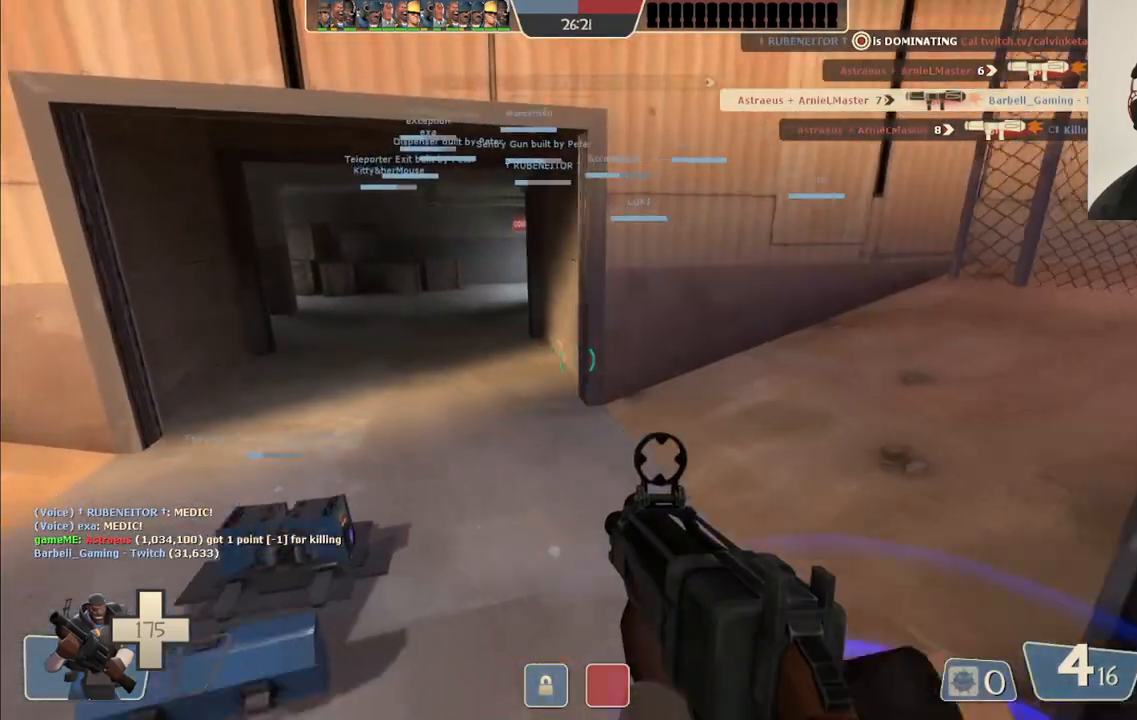
{"buttons": ["SQUARE"], "left_stick": "up", "right_stick": "center", "events": [[233, "SQUARE", "down"], [350, "SQUARE", "up"], [433, "SQUARE", "down"]]}
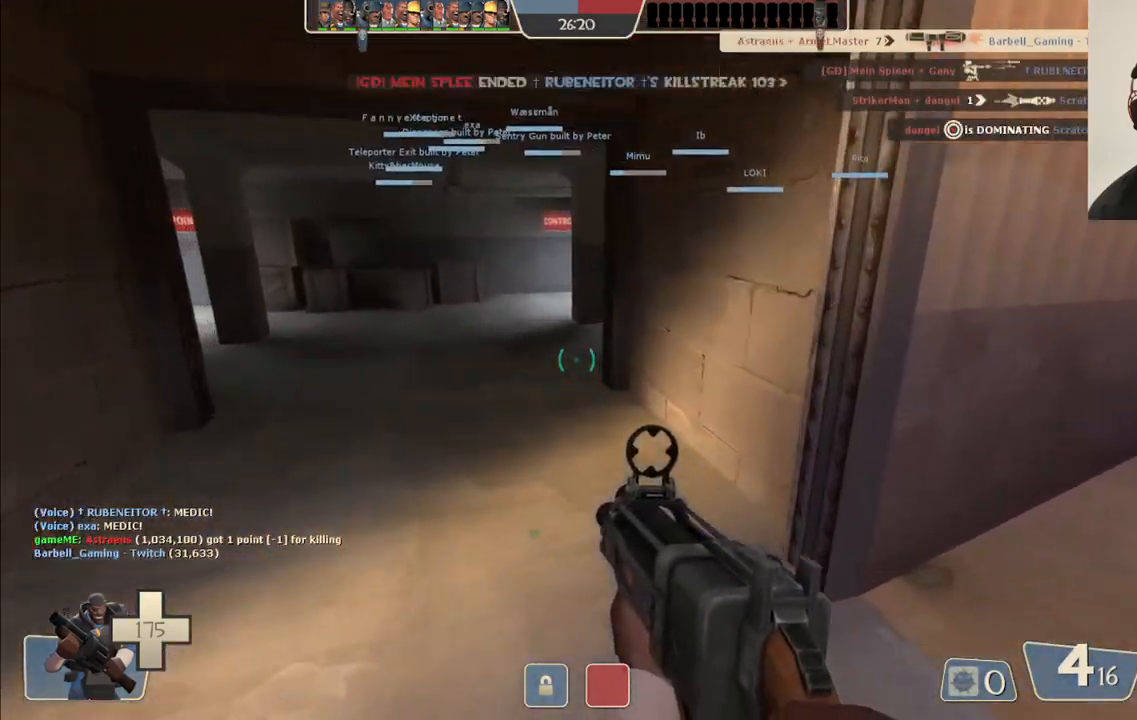
{"buttons": [], "left_stick": "up", "right_stick": "center", "events": [[50, "SQUARE", "up"], [317, "right_stick", "right"], [417, "right_stick", "center"]]}
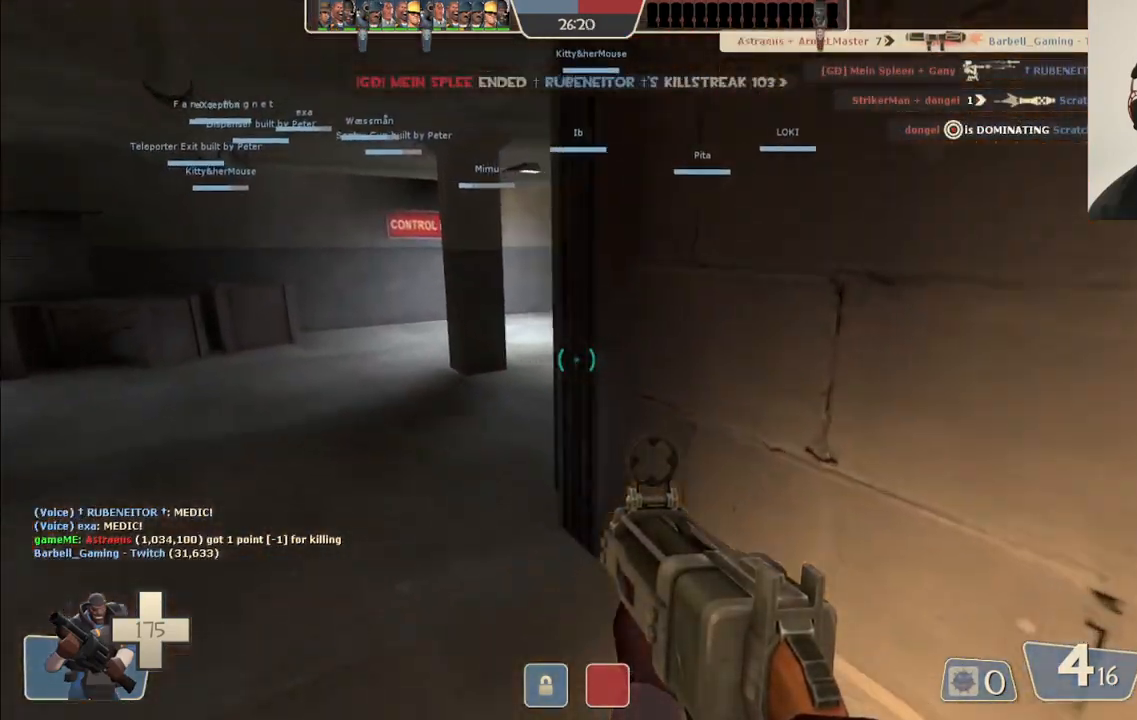
{"buttons": [], "left_stick": "up", "right_stick": "center", "events": [[317, "right_stick", "right"], [500, "right_stick", "center"]]}
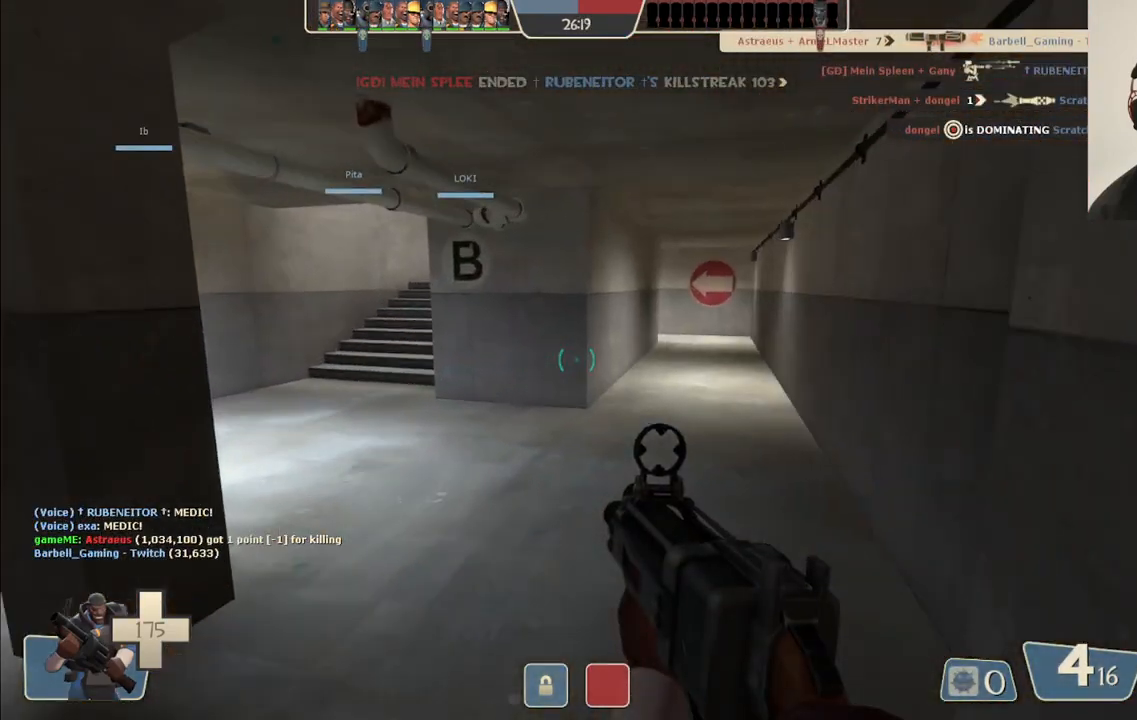
{"buttons": ["SQUARE"], "left_stick": "up", "right_stick": "center", "events": [[150, "SQUARE", "down"], [217, "SQUARE", "up"], [283, "SQUARE", "down"], [367, "SQUARE", "up"], [433, "SQUARE", "down"]]}
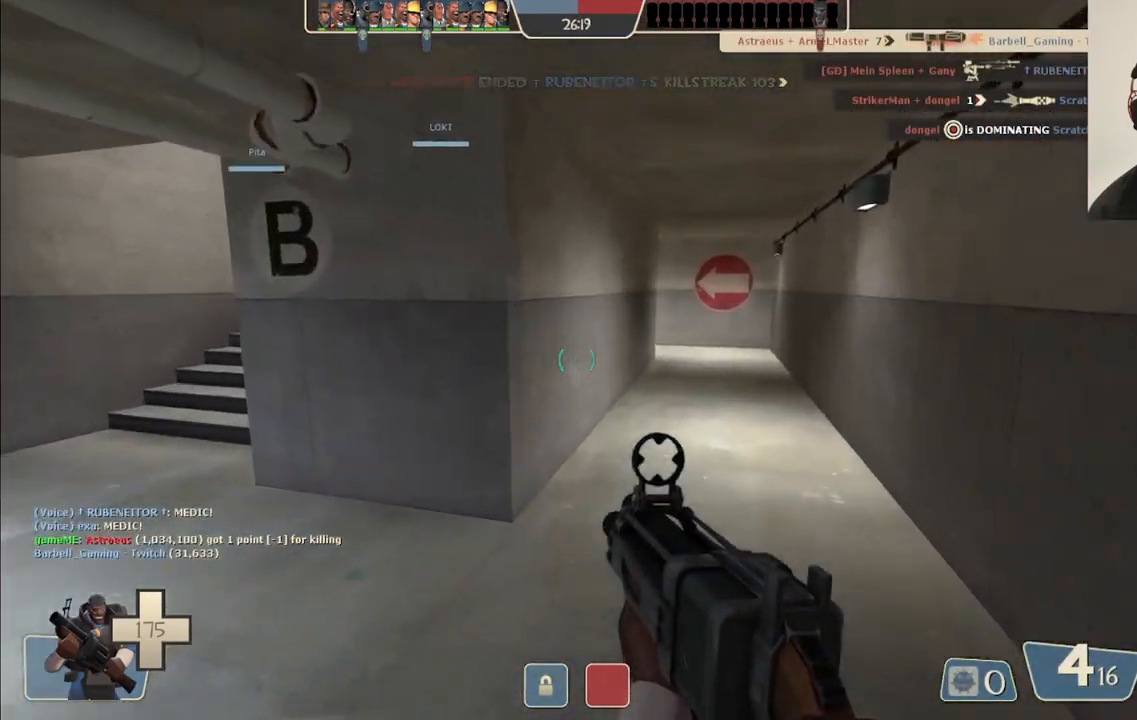
{"buttons": [], "left_stick": "up", "right_stick": "center", "events": [[17, "SQUARE", "up"]]}
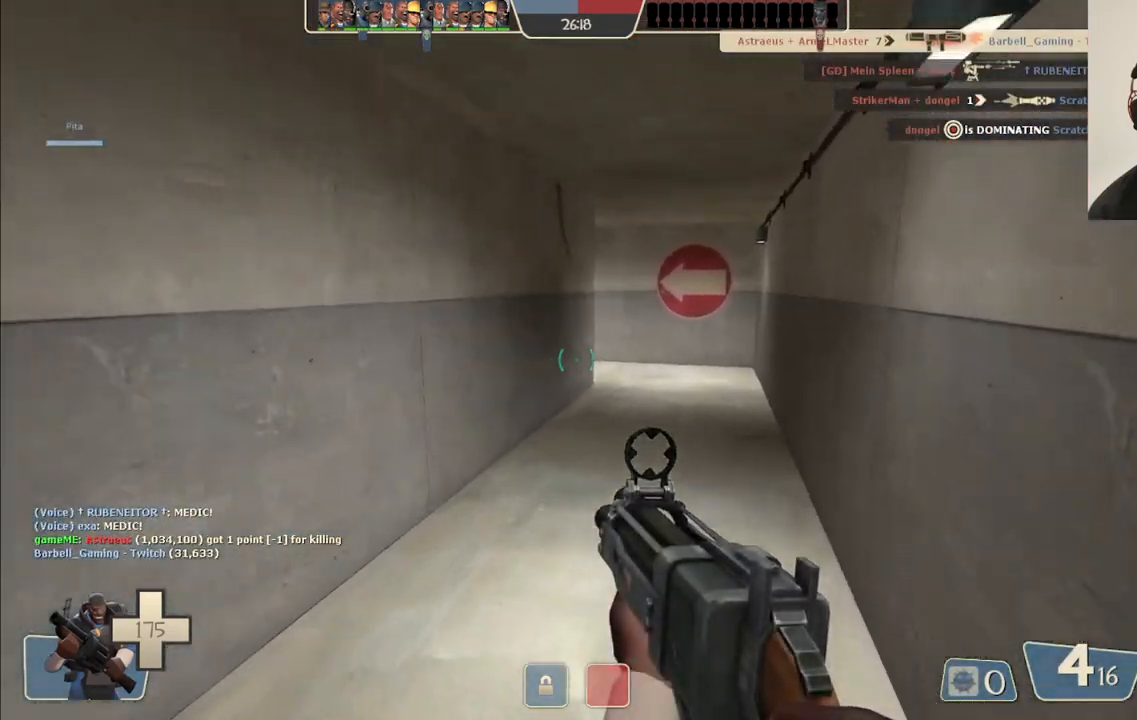
{"buttons": [], "left_stick": "up", "right_stick": "center", "events": [[217, "SQUARE", "down"], [300, "SQUARE", "up"], [367, "SQUARE", "down"], [467, "SQUARE", "up"]]}
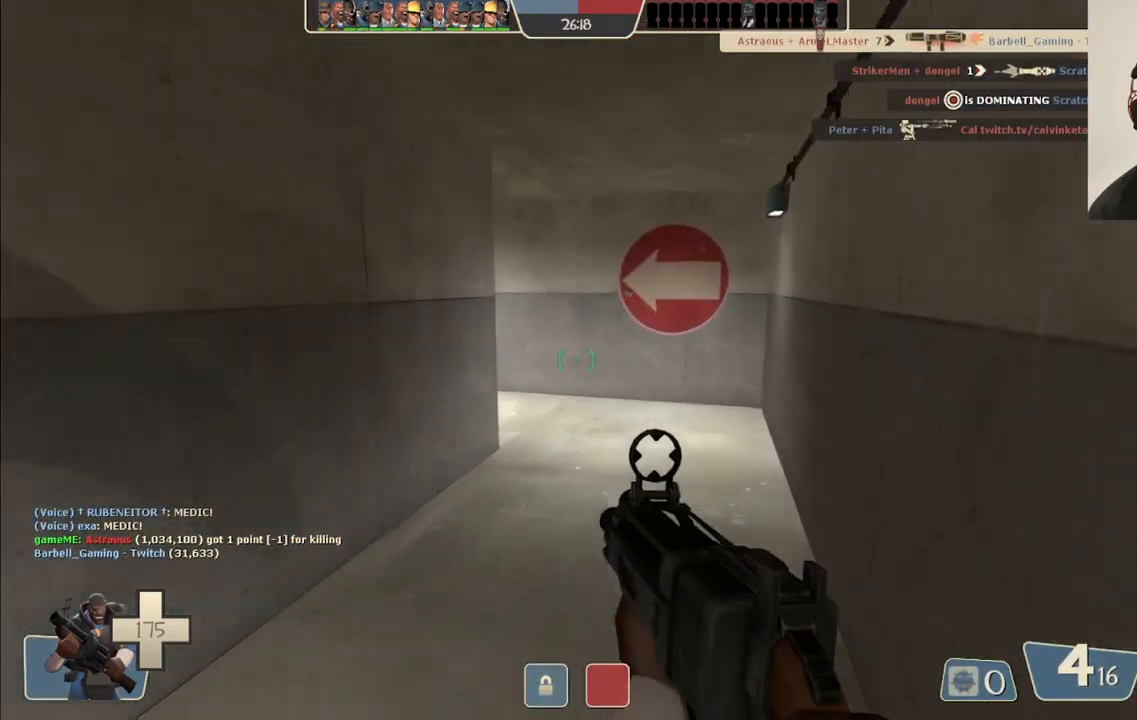
{"buttons": [], "left_stick": "up-right", "right_stick": "left", "events": [[100, "left_stick", "up-right"], [200, "right_stick", "left"], [350, "right_stick", "center"], [467, "right_stick", "left"]]}
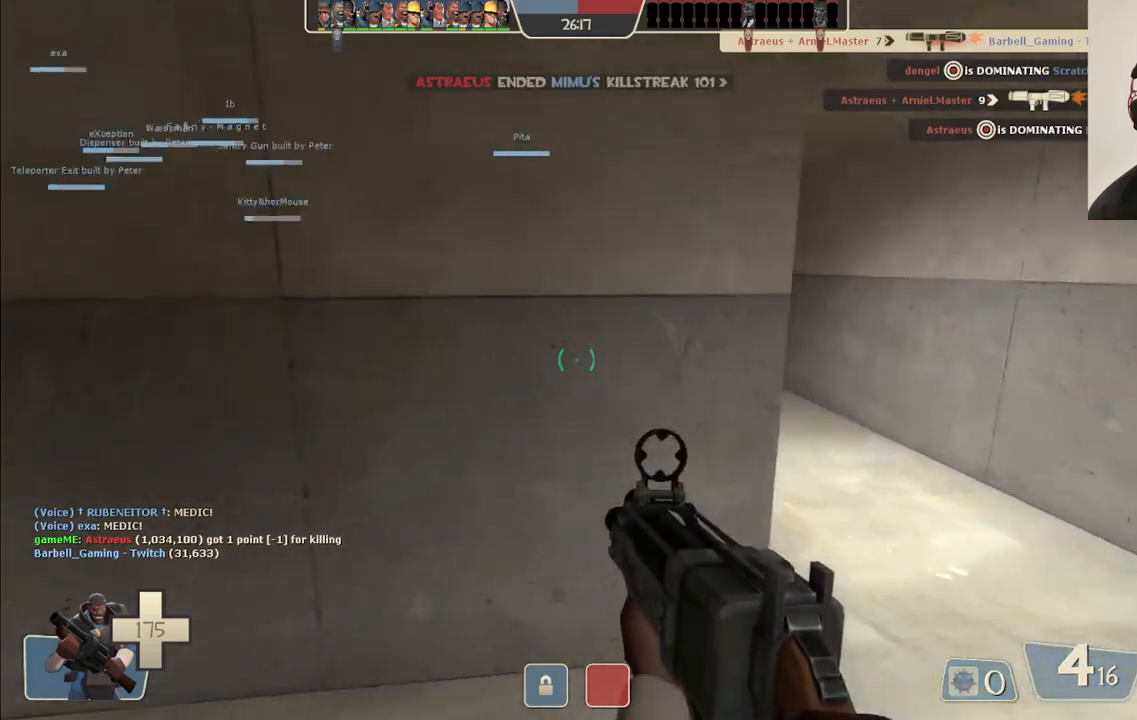
{"buttons": [], "left_stick": "up-right", "right_stick": "center", "events": [[67, "right_stick", "center"], [183, "SQUARE", "down"], [250, "SQUARE", "up"], [333, "SQUARE", "down"], [417, "SQUARE", "up"]]}
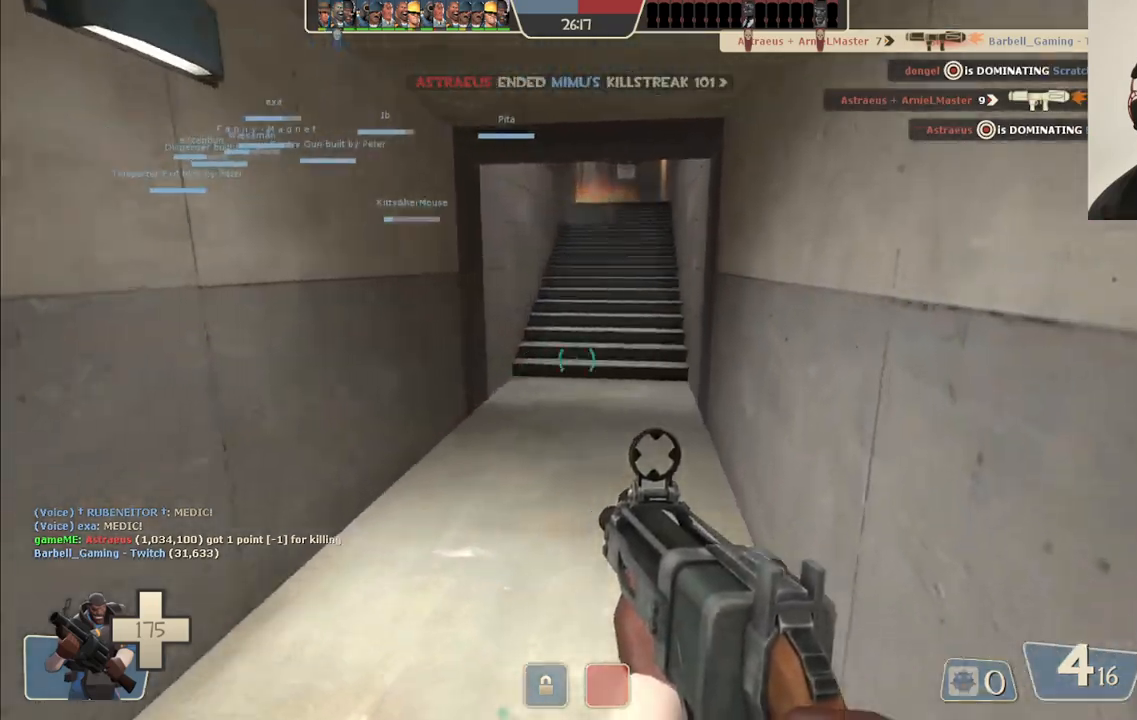
{"buttons": [], "left_stick": "up-right", "right_stick": "center", "events": [[383, "SQUARE", "down"], [433, "SQUARE", "up"]]}
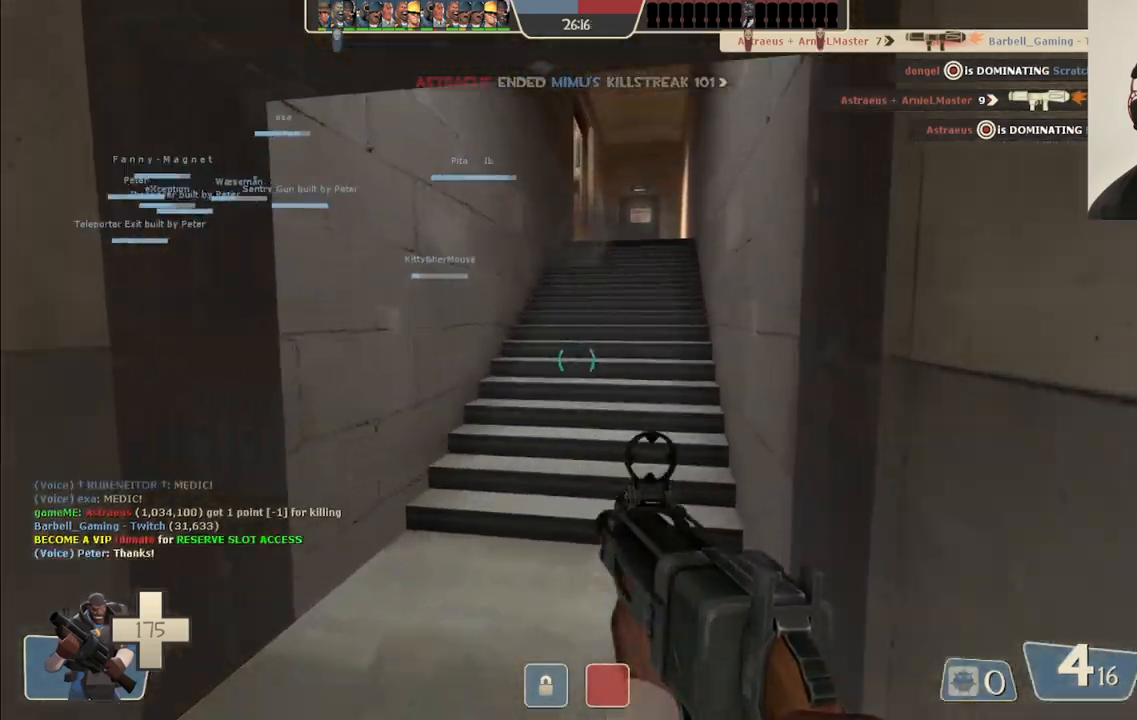
{"buttons": [], "left_stick": "up-right", "right_stick": "center", "events": [[17, "SQUARE", "down"], [100, "SQUARE", "up"], [433, "right_stick", "left"], [483, "right_stick", "center"]]}
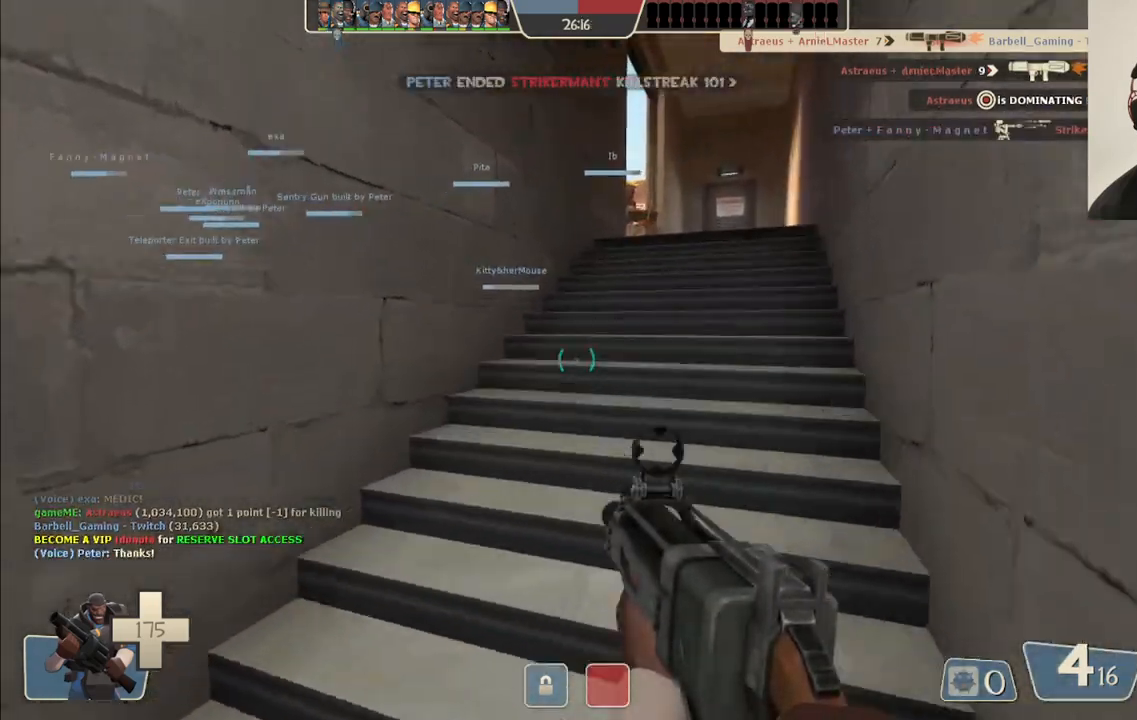
{"buttons": [], "left_stick": "up-right", "right_stick": "center", "events": [[133, "SQUARE", "down"], [167, "SQUARE", "up"], [250, "SQUARE", "down"], [333, "SQUARE", "up"]]}
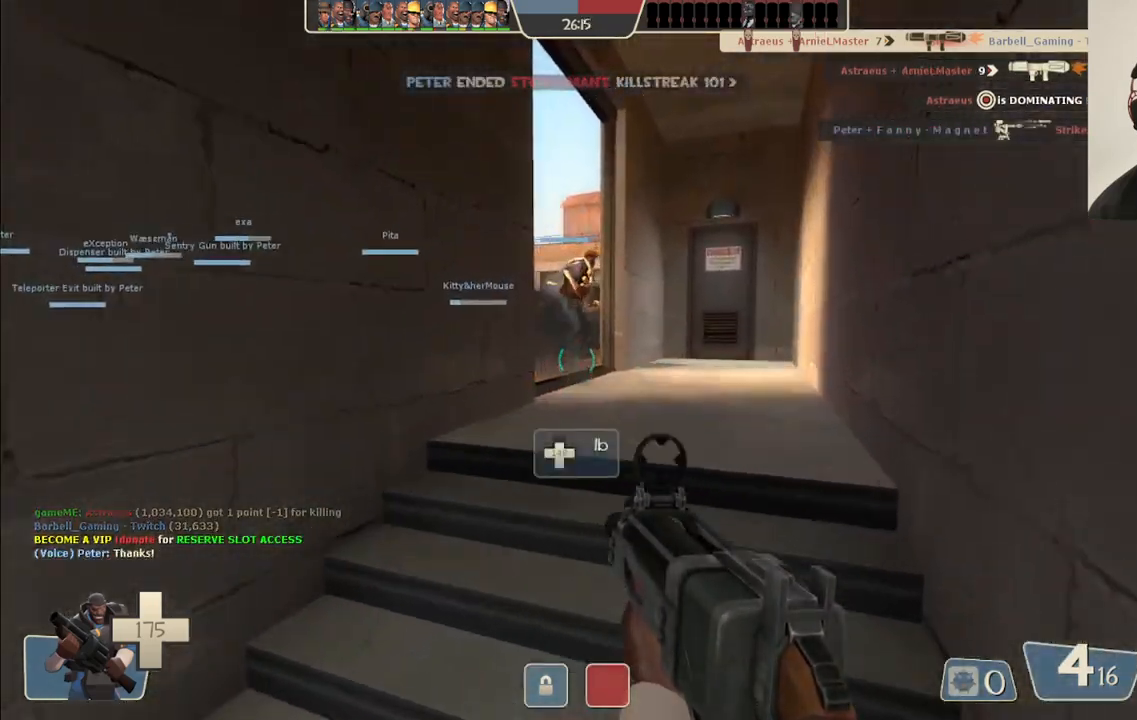
{"buttons": [], "left_stick": "up", "right_stick": "center", "events": [[500, "left_stick", "up"]]}
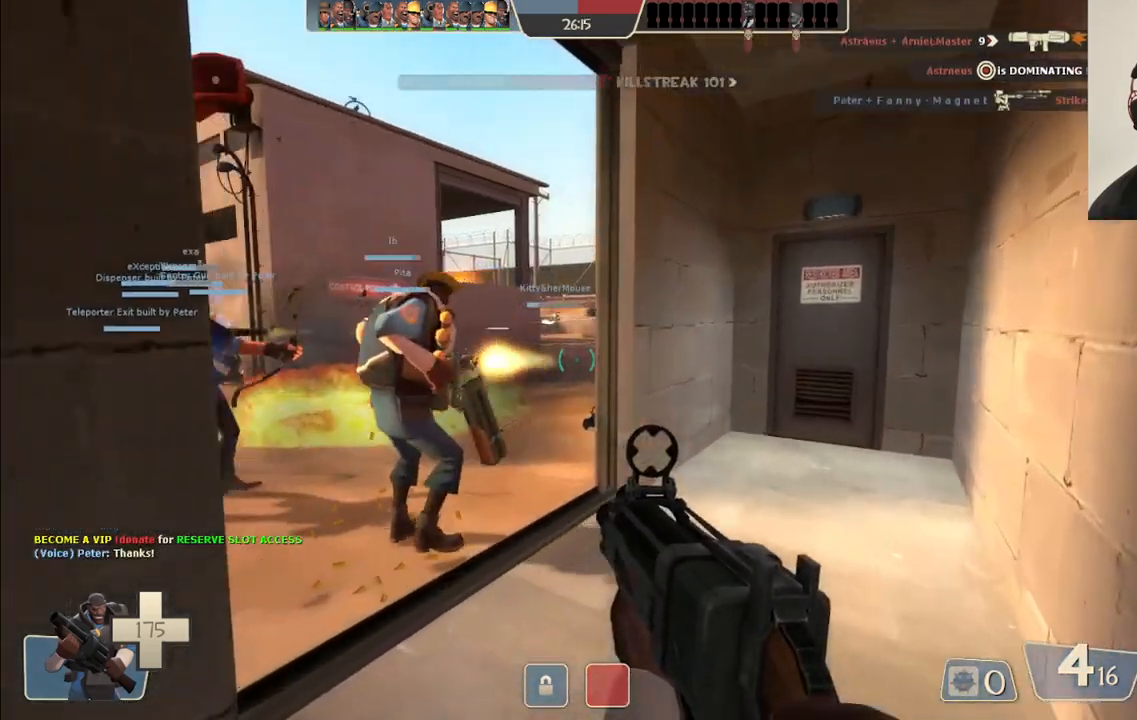
{"buttons": [], "left_stick": "up-left", "right_stick": "down-right", "events": [[217, "left_stick", "up-left"], [400, "right_stick", "down-right"]]}
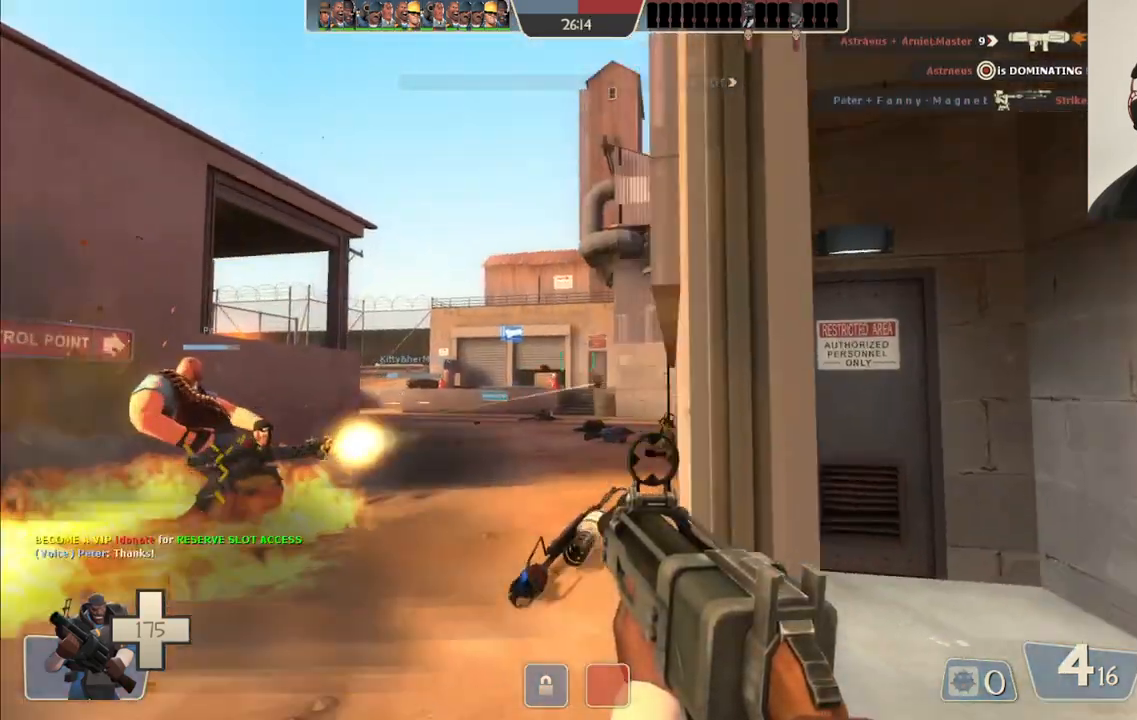
{"buttons": ["R2"], "left_stick": "up-left", "right_stick": "center", "events": [[50, "right_stick", "center"], [233, "right_stick", "down-right"], [333, "R2", "down"], [350, "right_stick", "center"]]}
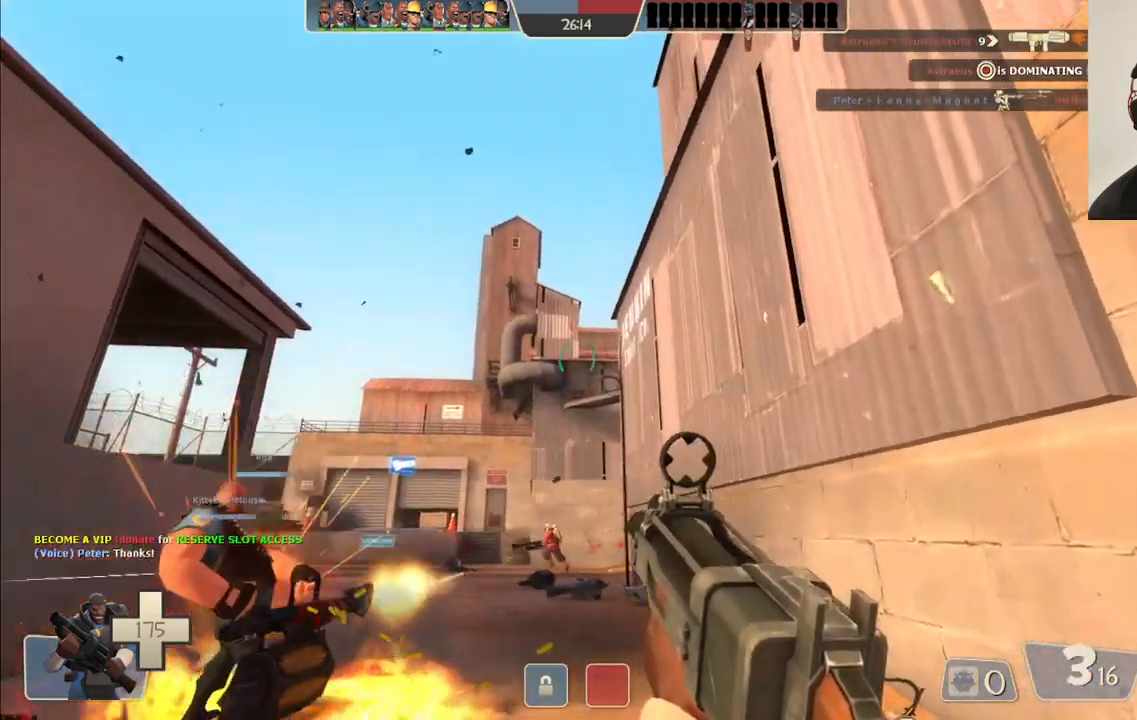
{"buttons": [], "left_stick": "down", "right_stick": "center", "events": [[267, "left_stick", "down-left"], [383, "left_stick", "down"], [483, "R2", "up"]]}